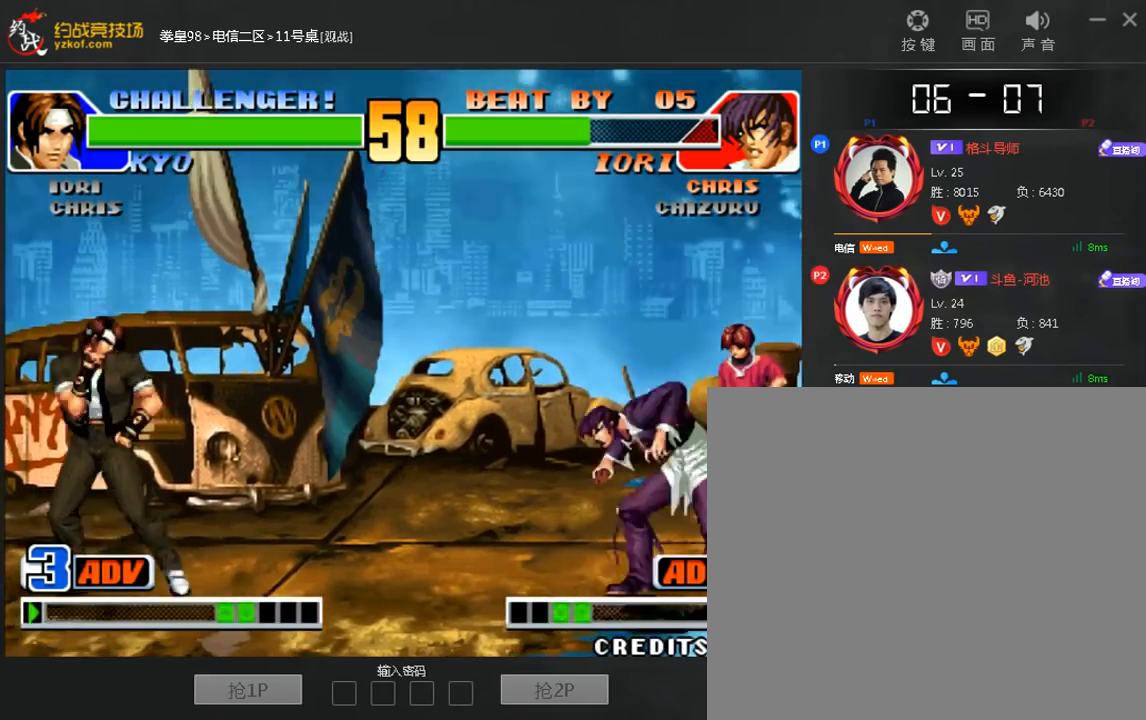
Gameplay with a controller (arcade stick); each line is a JSON object with the inputs held at the frame after it. "events" lists button and stick changes between this image and that frame as [ms after this image, input, new state], when the widget could be followed in between. Not read: D L3 R3.
{"buttons": ["C"], "left_stick": "left"}
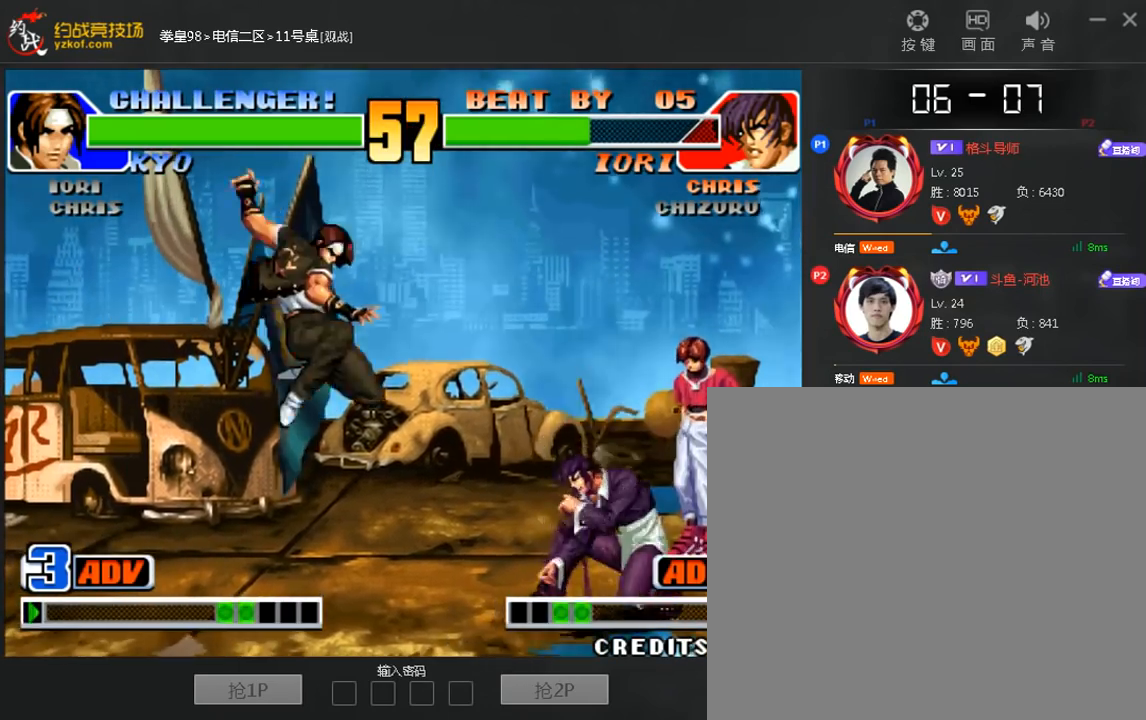
{"buttons": ["C"], "left_stick": "center", "events": [[80, "C", "up"], [80, "left_stick", "center"], [480, "C", "down"]]}
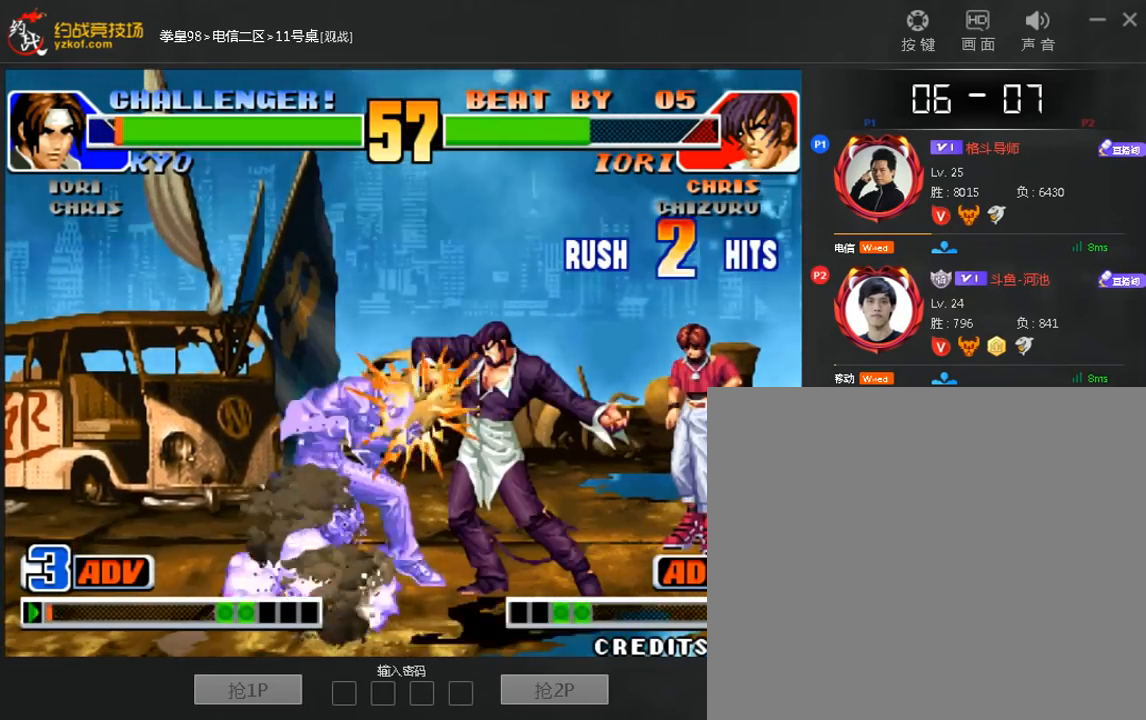
{"buttons": [], "left_stick": "center", "events": [[200, "C", "up"], [360, "A", "down"], [520, "A", "up"]]}
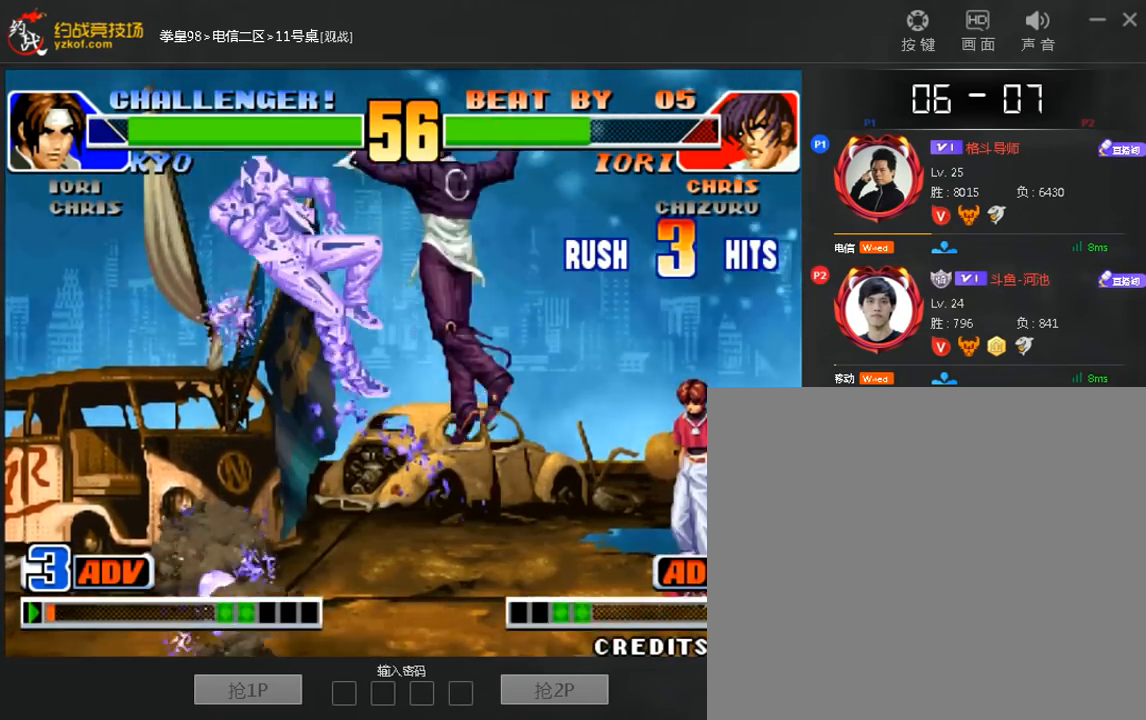
{"buttons": [], "left_stick": "center", "events": [[160, "B", "down"], [160, "C", "down"], [240, "B", "up"], [280, "C", "up"]]}
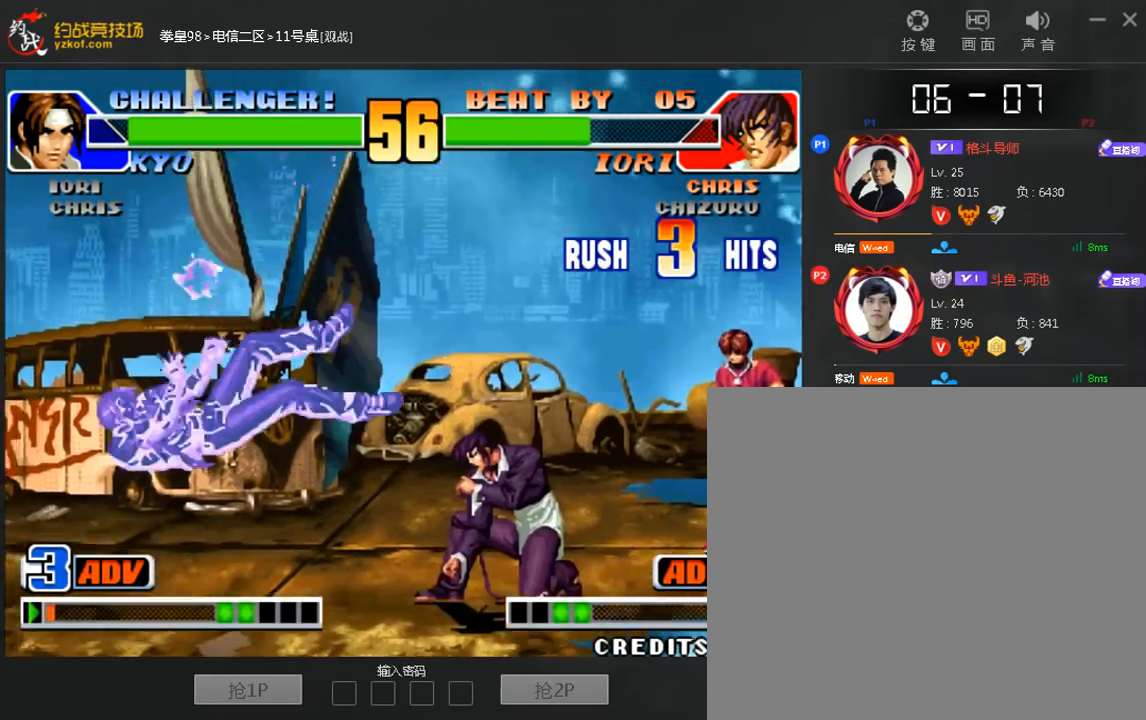
{"buttons": [], "left_stick": "center", "events": [[40, "left_stick", "left"], [400, "left_stick", "center"]]}
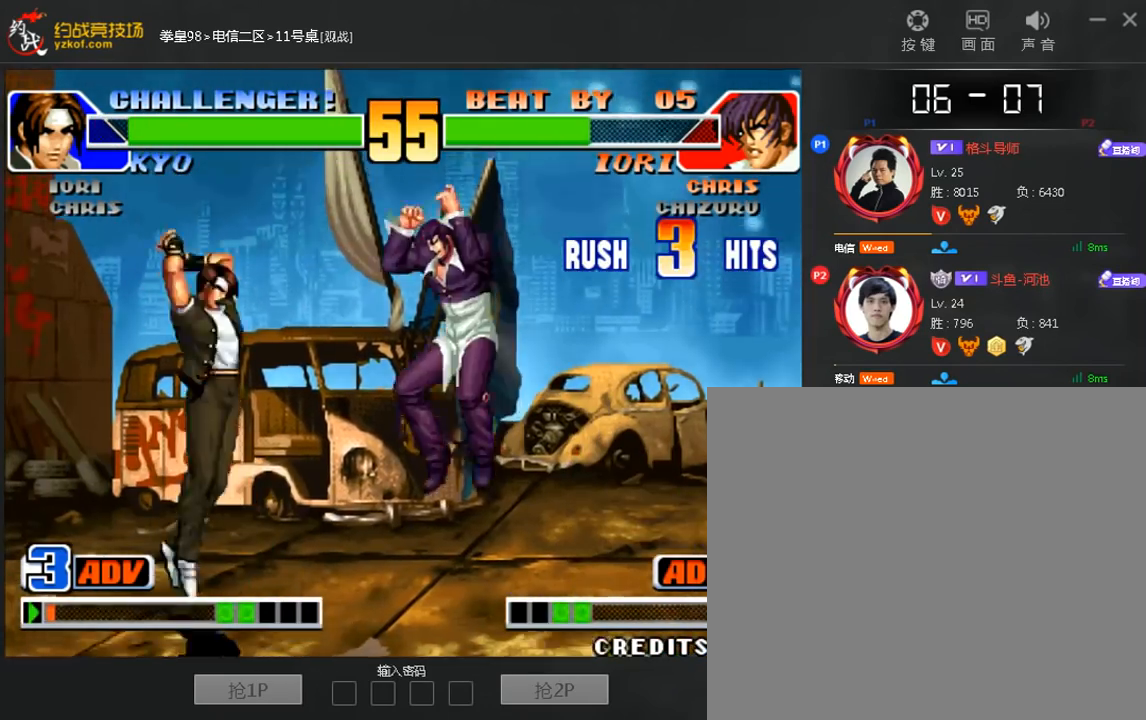
{"buttons": [], "left_stick": "right", "events": [[40, "C", "down"], [200, "C", "up"], [200, "left_stick", "right"]]}
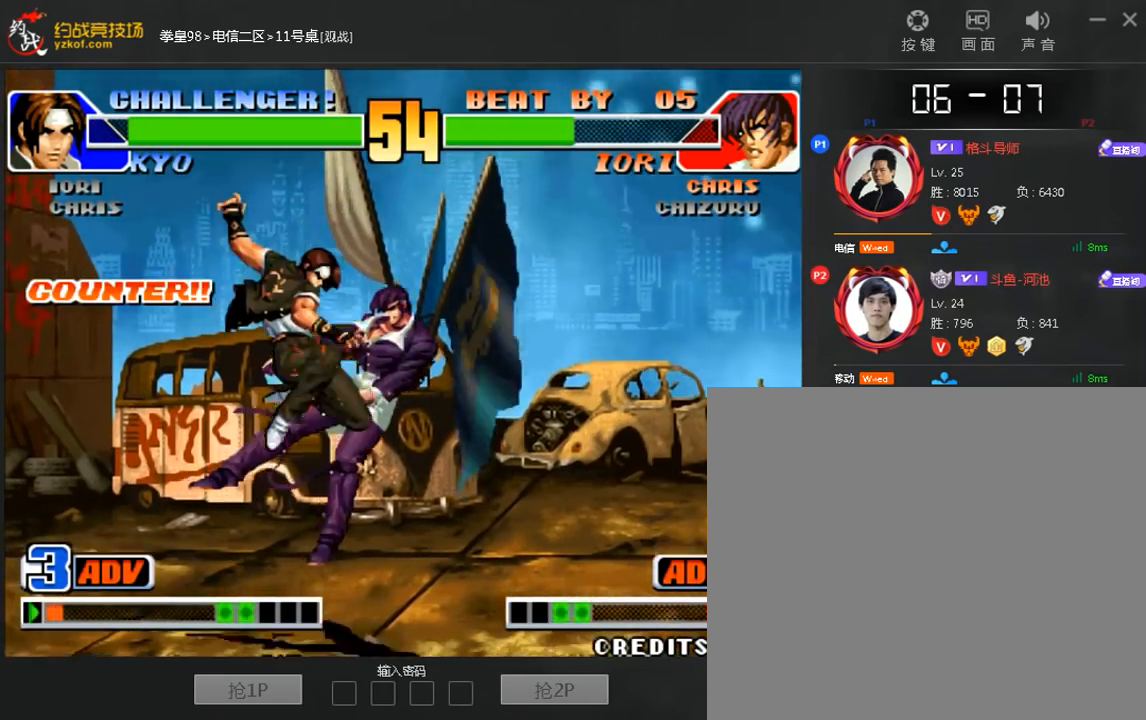
{"buttons": ["A", "B"], "left_stick": "left", "events": [[40, "left_stick", "center"], [360, "left_stick", "right"], [480, "left_stick", "left"], [520, "A", "down"], [520, "B", "down"]]}
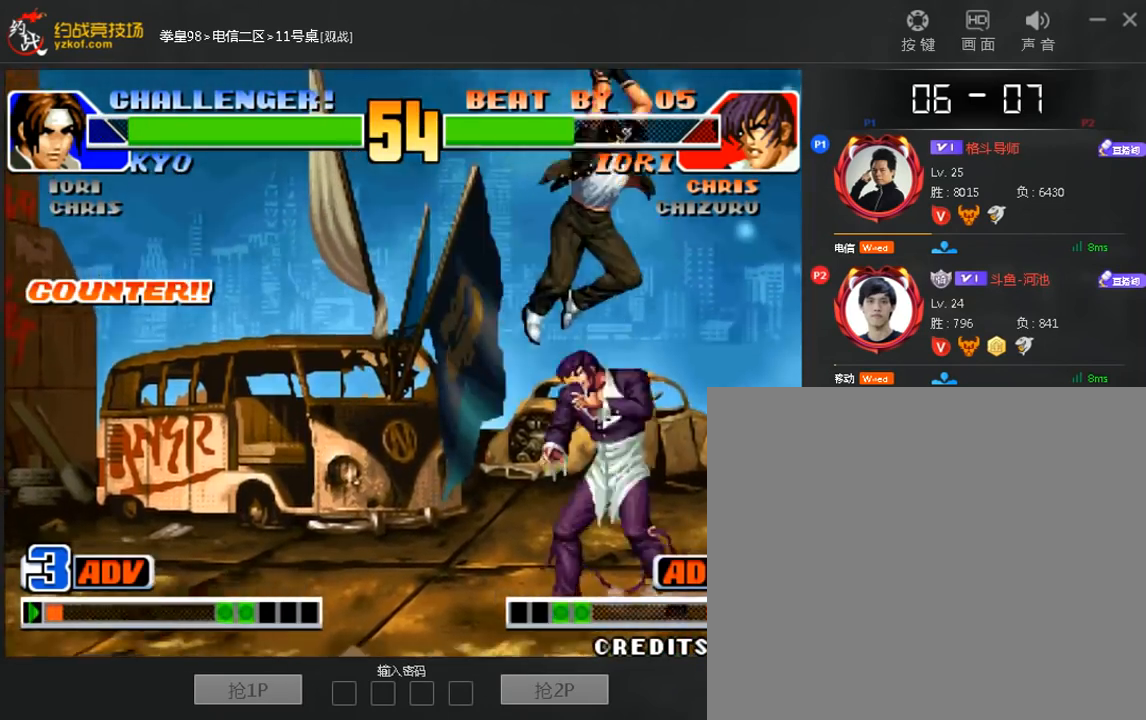
{"buttons": [], "left_stick": "center", "events": [[120, "A", "up"], [120, "B", "up"], [240, "left_stick", "center"]]}
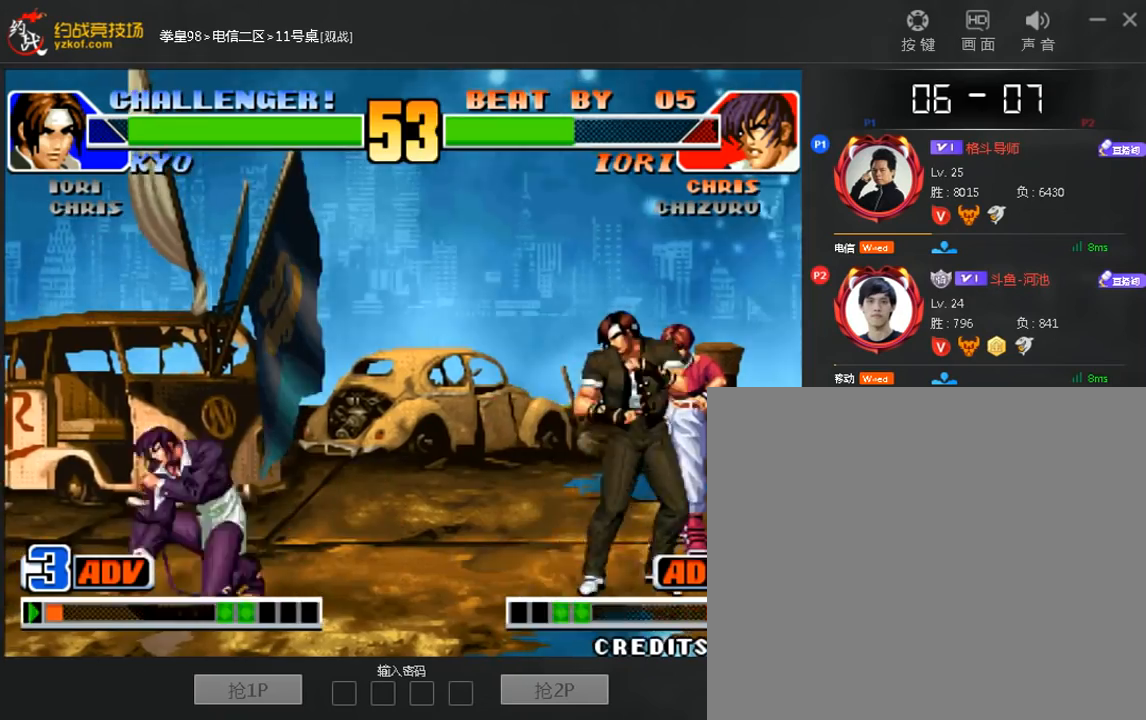
{"buttons": [], "left_stick": "up"}
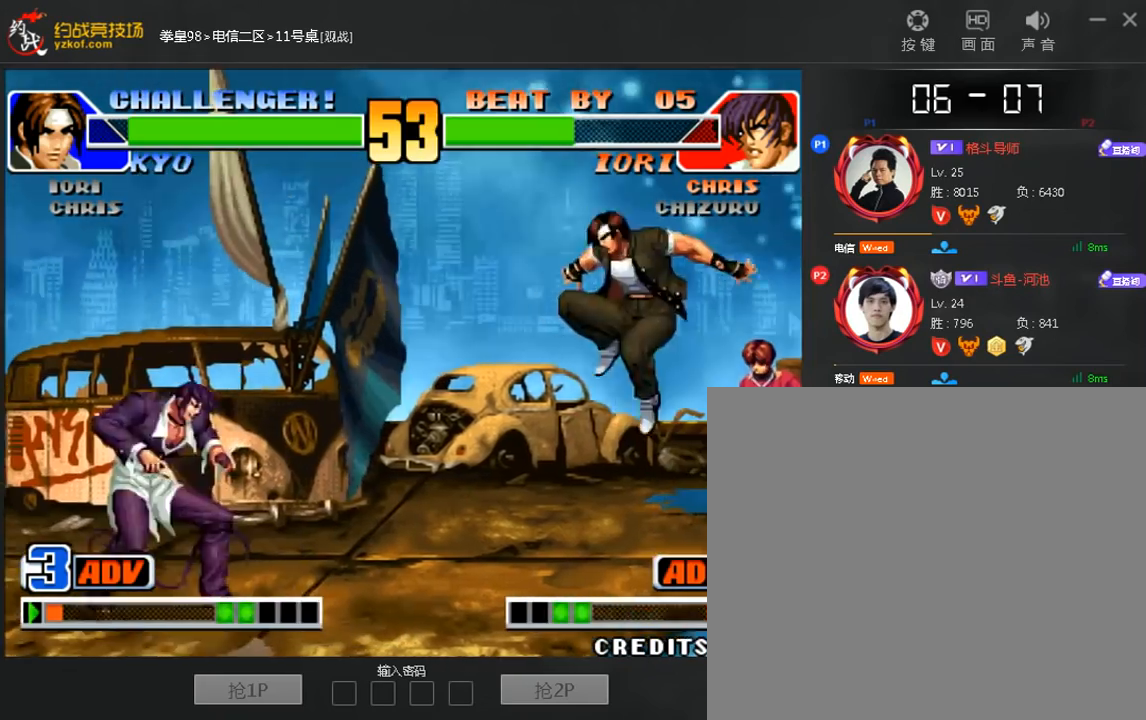
{"buttons": [], "left_stick": "right", "events": [[40, "left_stick", "center"], [240, "B", "down"], [320, "B", "up"], [320, "left_stick", "right"]]}
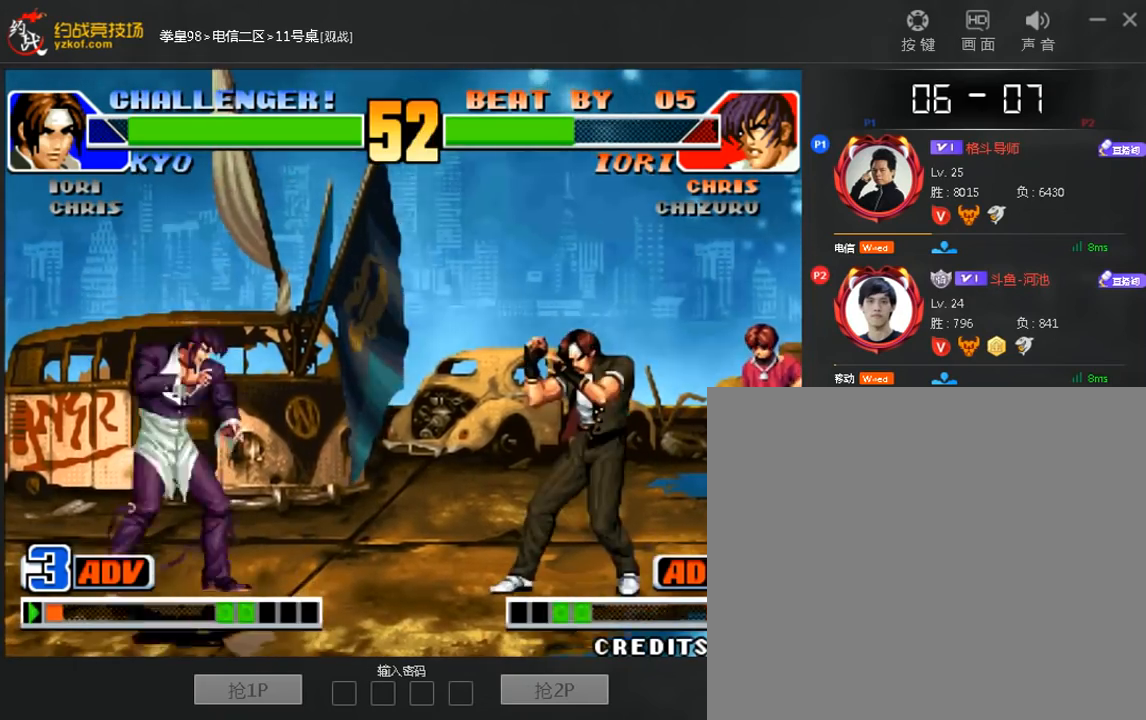
{"buttons": [], "left_stick": "center", "events": [[200, "left_stick", "down-right"], [240, "B", "down"], [360, "B", "up"], [440, "left_stick", "center"]]}
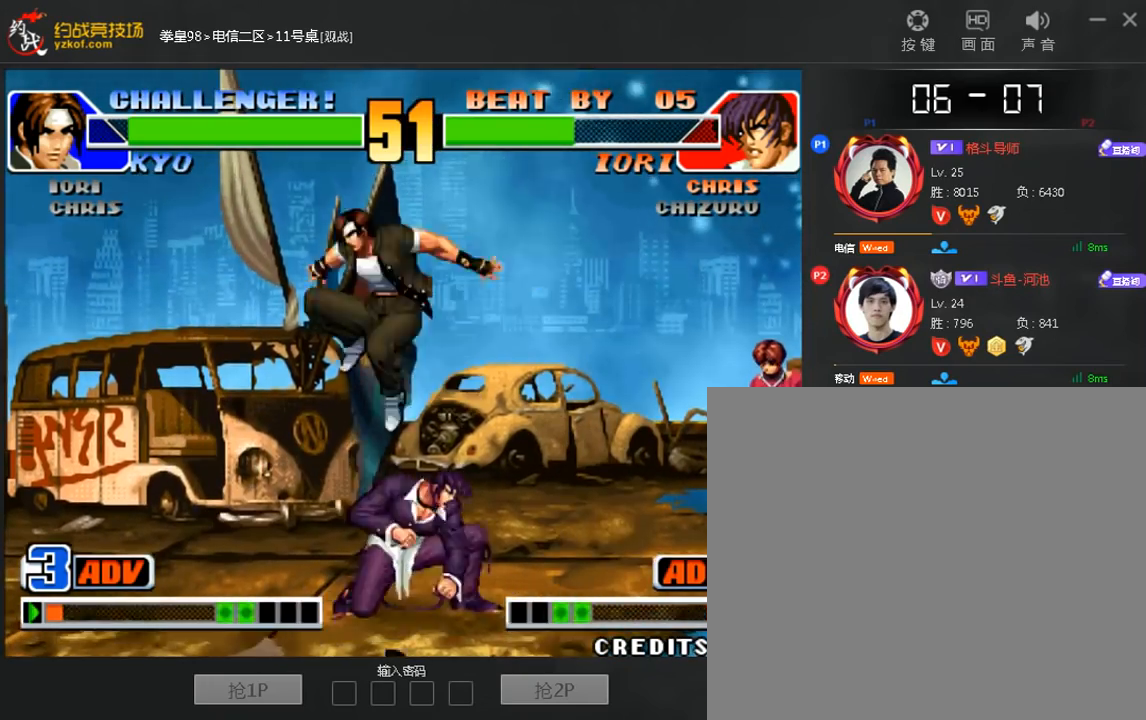
{"buttons": ["B"], "left_stick": "center", "events": [[40, "left_stick", "down"], [120, "B", "down"], [240, "B", "up"], [320, "left_stick", "center"], [440, "B", "down"]]}
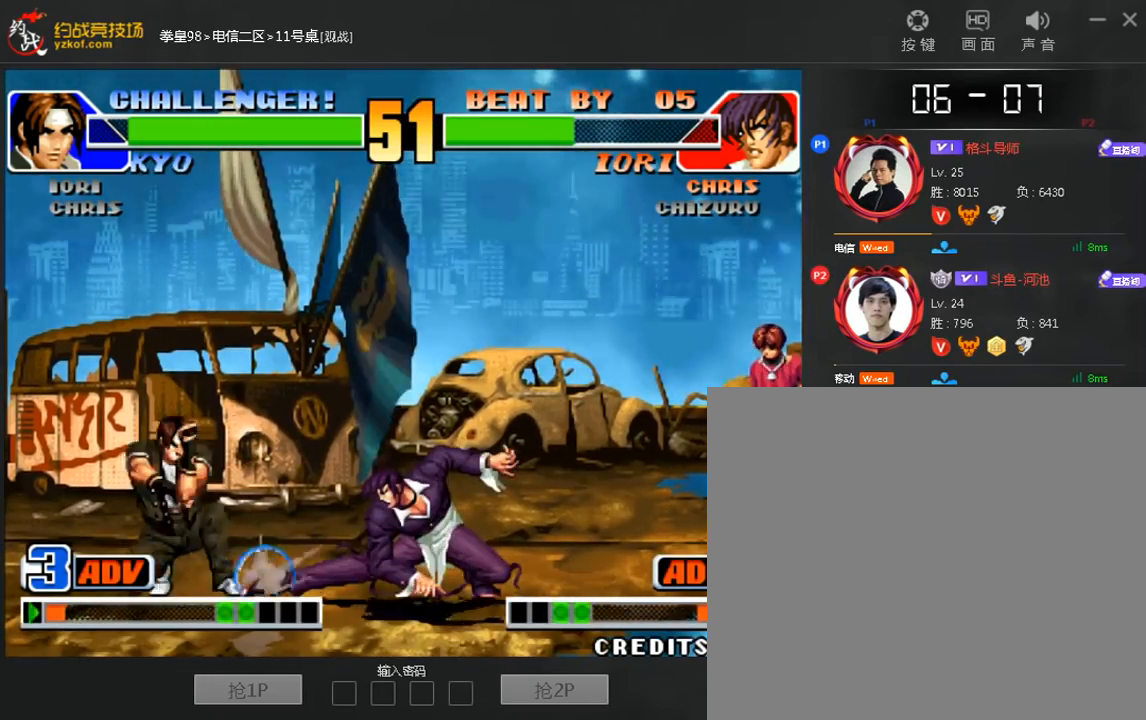
{"buttons": [], "left_stick": "right", "events": [[80, "B", "up"], [160, "left_stick", "right"], [320, "left_stick", "center"], [480, "left_stick", "right"]]}
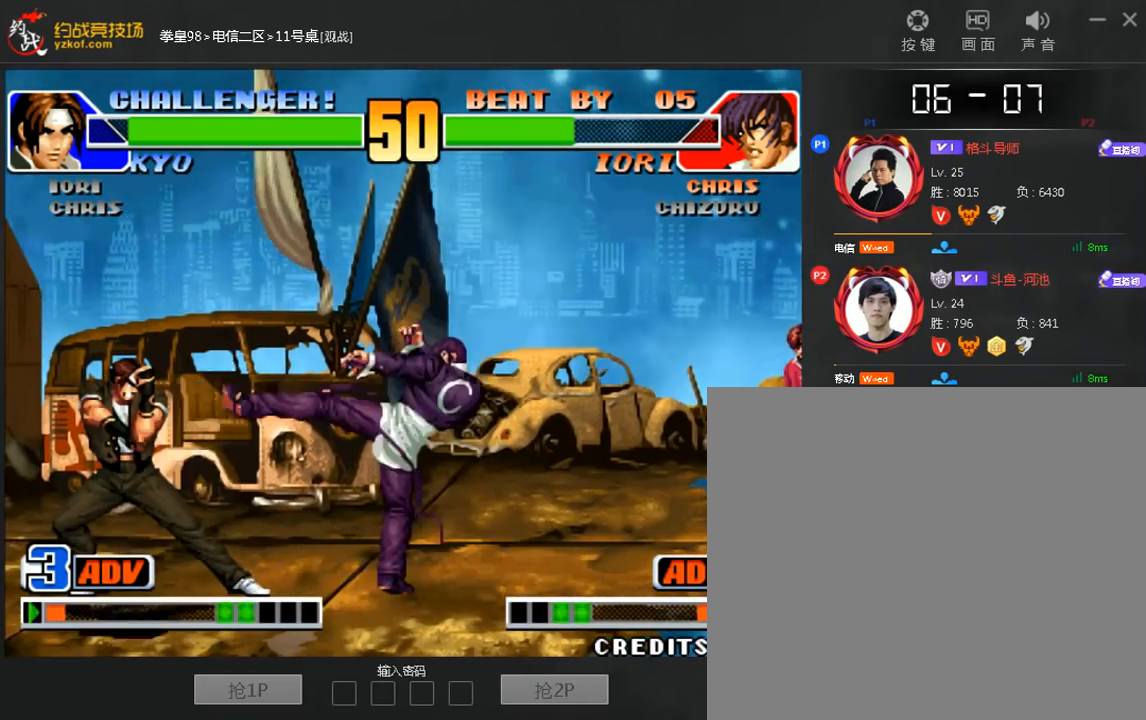
{"buttons": [], "left_stick": "center", "events": [[240, "left_stick", "center"]]}
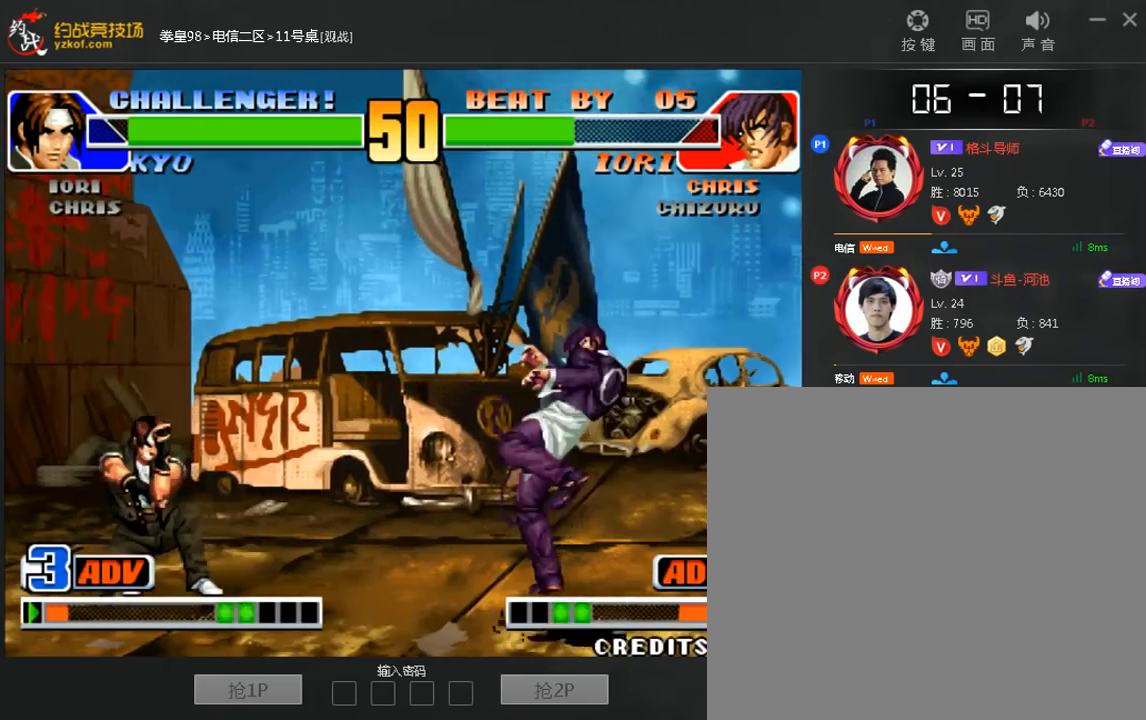
{"buttons": [], "left_stick": "center", "events": [[120, "left_stick", "right"], [360, "left_stick", "down-right"], [480, "left_stick", "center"]]}
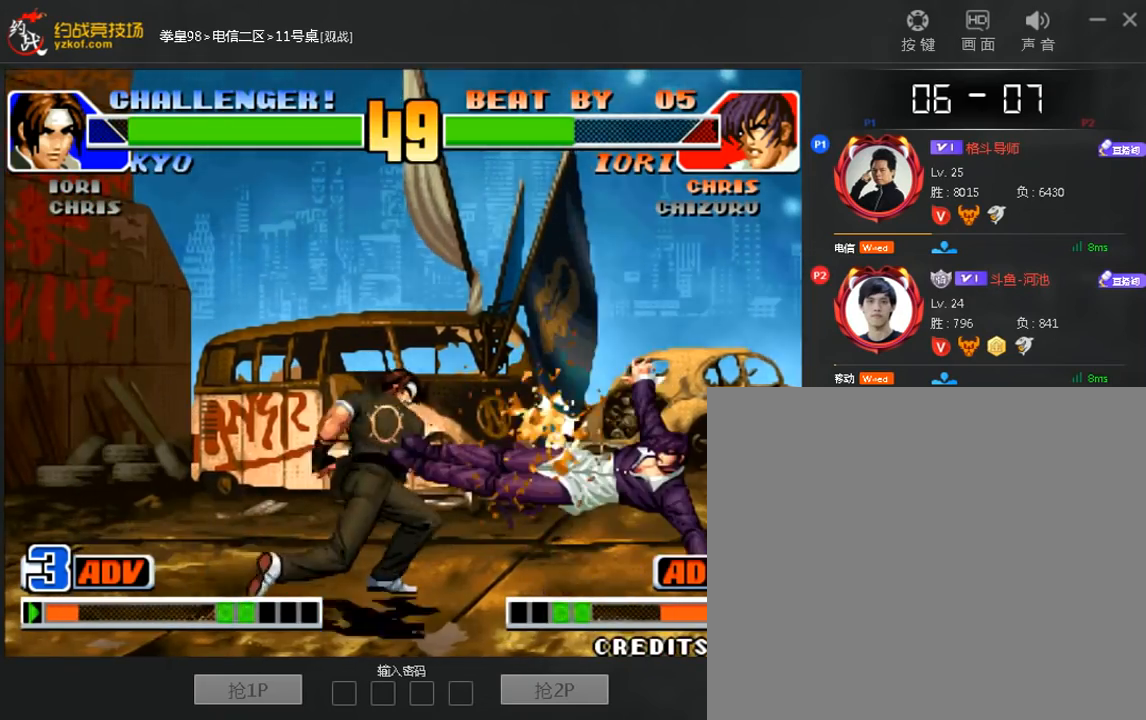
{"buttons": [], "left_stick": "center", "events": [[80, "A", "down"], [160, "A", "up"], [360, "B", "down"], [360, "C", "down"], [400, "A", "down"], [480, "A", "up"], [480, "B", "up"], [480, "C", "up"]]}
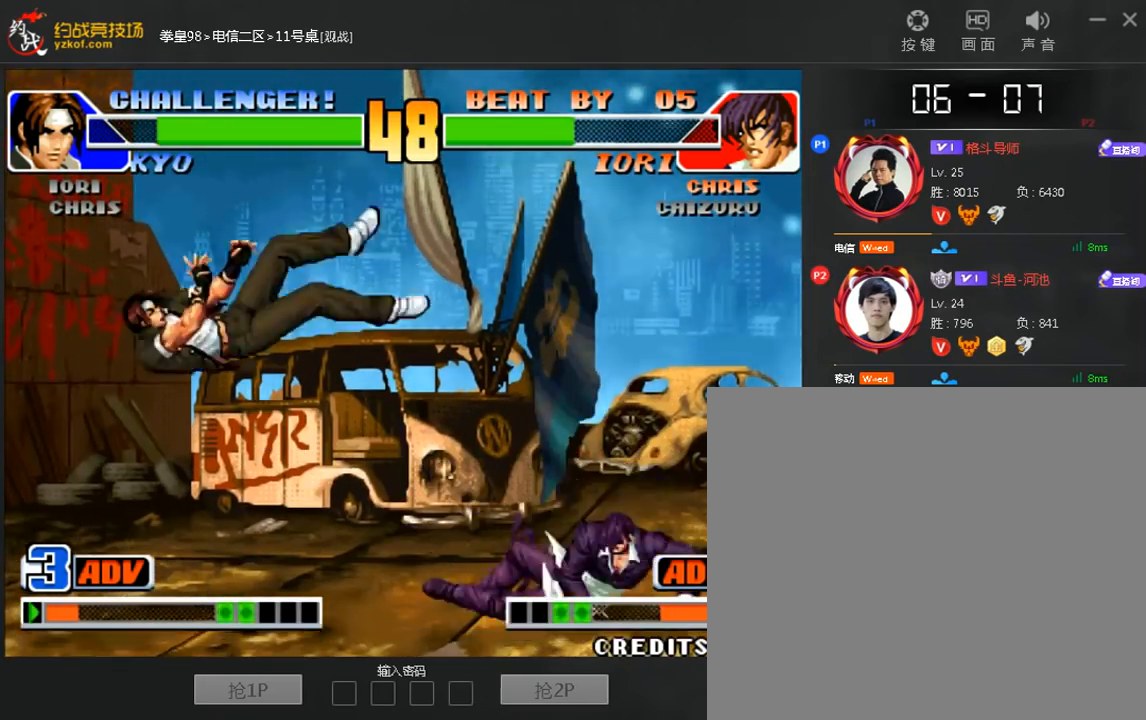
{"buttons": [], "left_stick": "center", "events": [[160, "left_stick", "left"], [360, "left_stick", "center"], [440, "A", "down"], [520, "A", "up"]]}
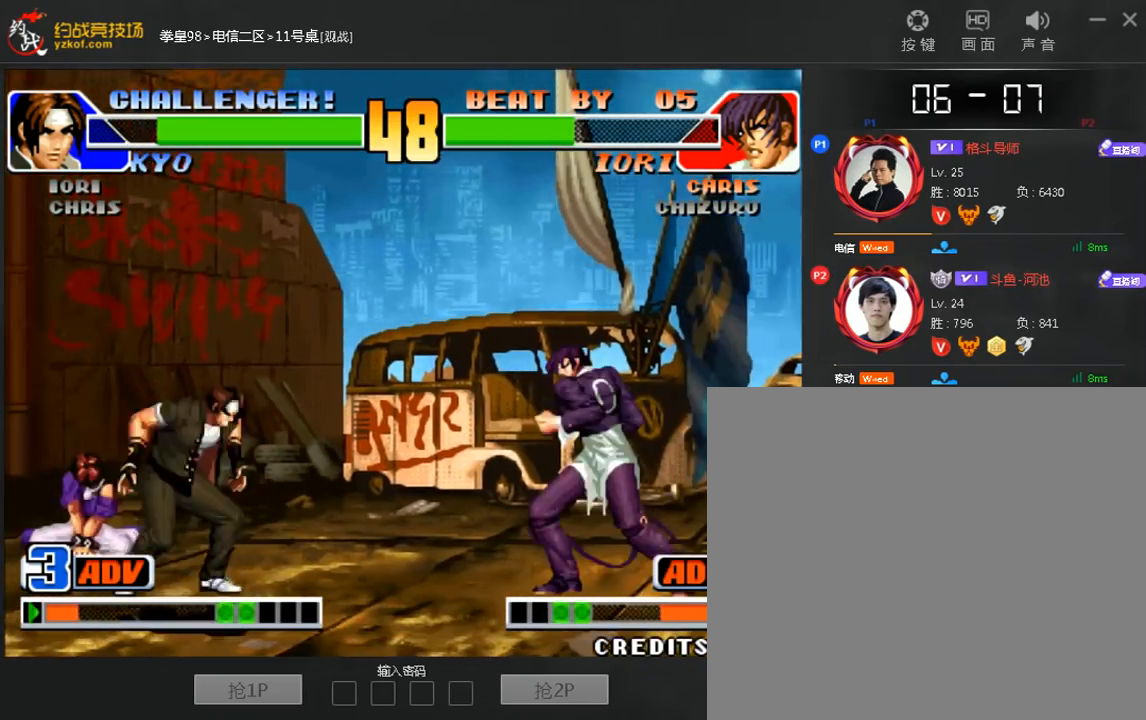
{"buttons": [], "left_stick": "center"}
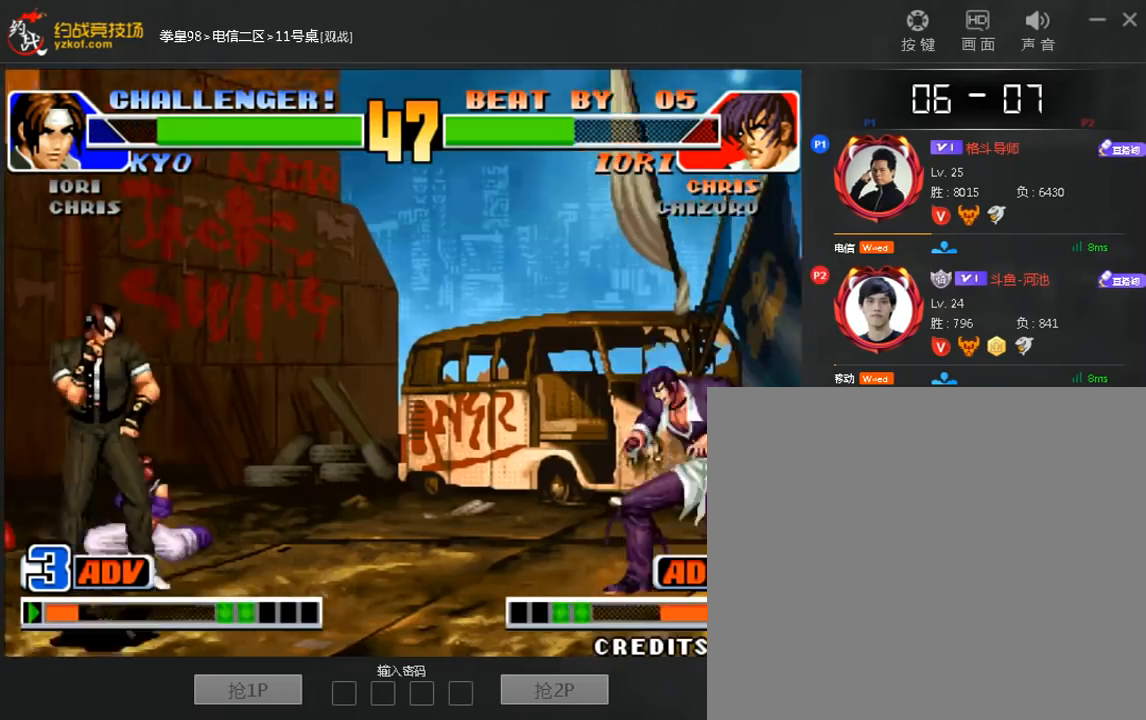
{"buttons": [], "left_stick": "down-right", "events": [[200, "B", "down"], [320, "B", "up"], [360, "left_stick", "right"], [440, "left_stick", "down-right"]]}
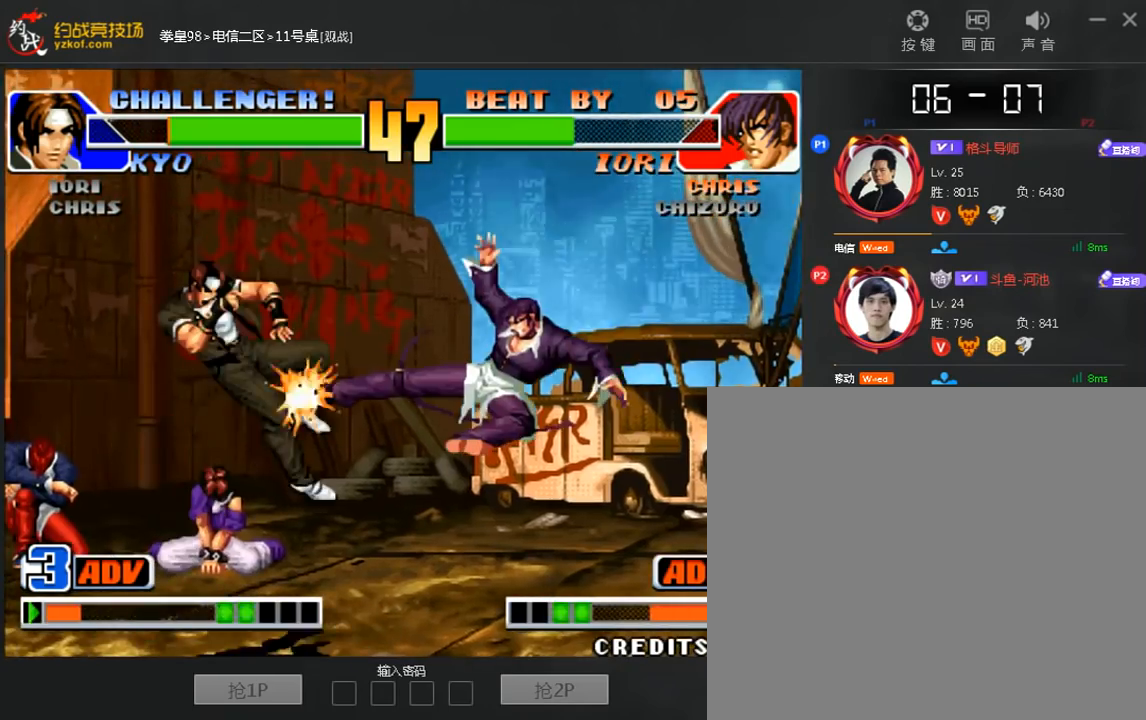
{"buttons": [], "left_stick": "center", "events": [[40, "left_stick", "right"], [160, "left_stick", "down-left"], [240, "C", "down"], [280, "left_stick", "center"], [360, "C", "up"]]}
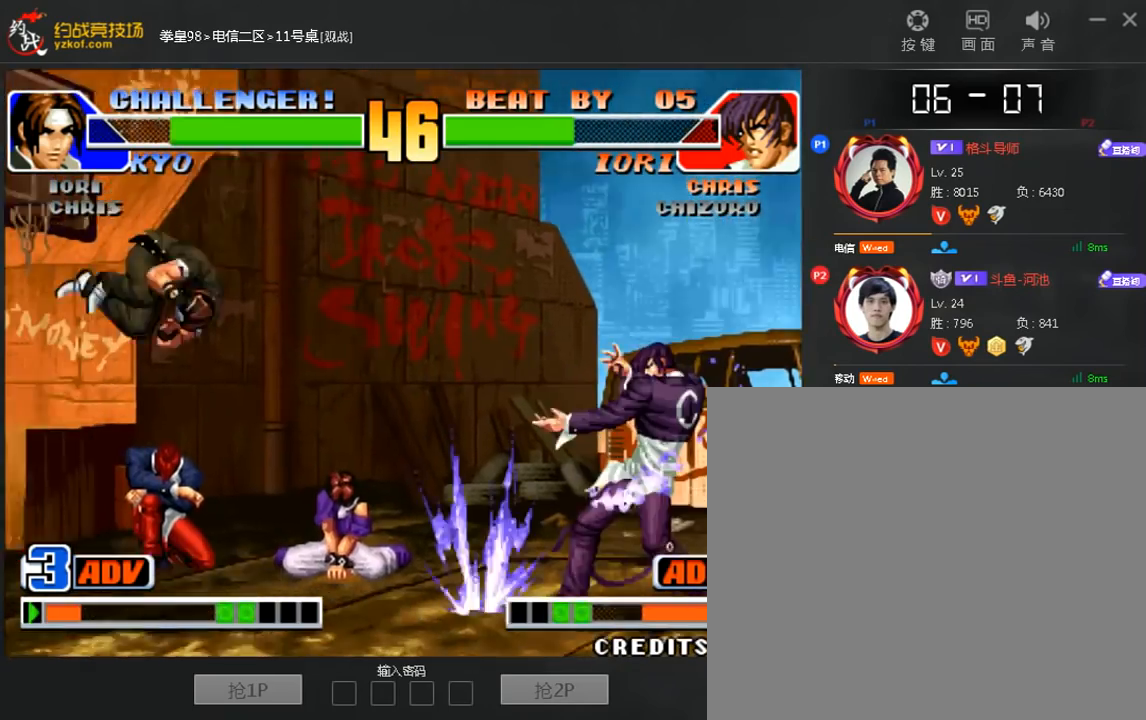
{"buttons": [], "left_stick": "down", "events": [[120, "A", "down"], [240, "A", "up"], [520, "left_stick", "down"]]}
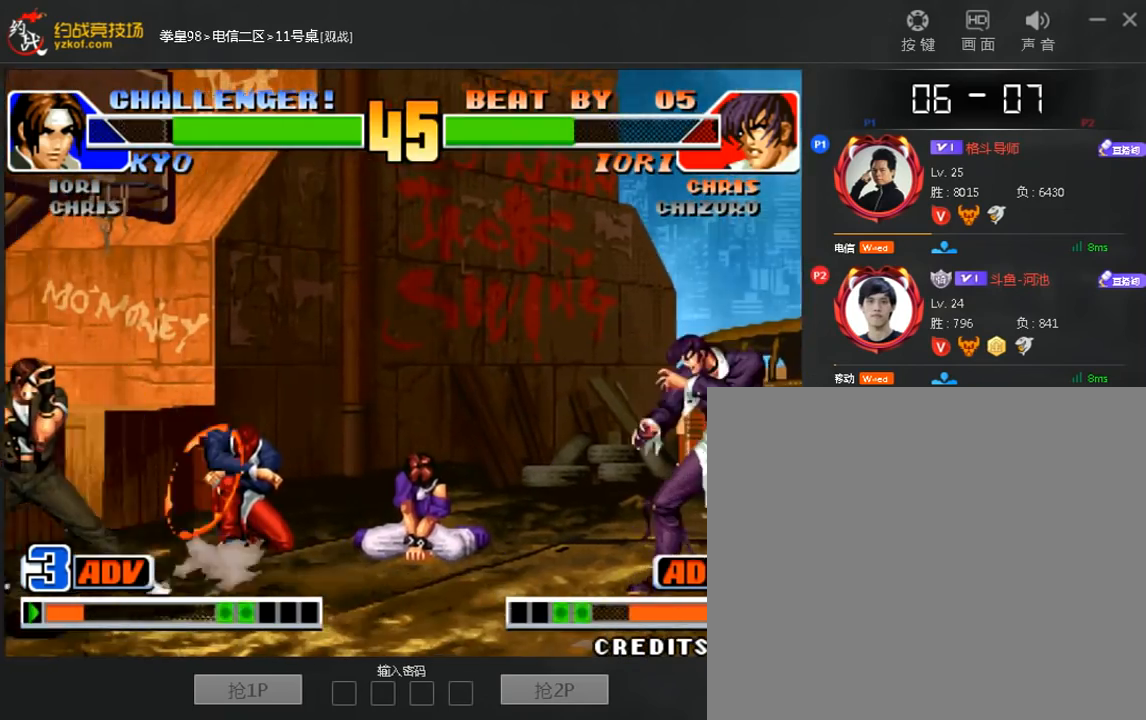
{"buttons": [], "left_stick": "center", "events": [[80, "A", "down"], [120, "left_stick", "center"], [160, "A", "up"]]}
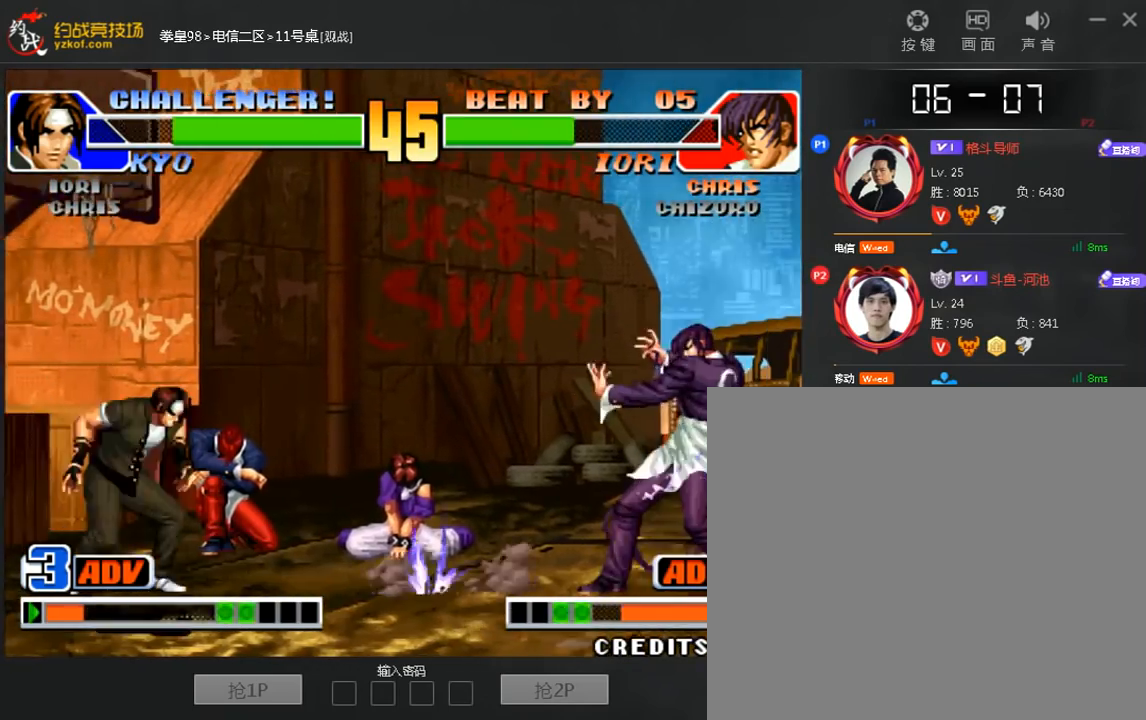
{"buttons": [], "left_stick": "center"}
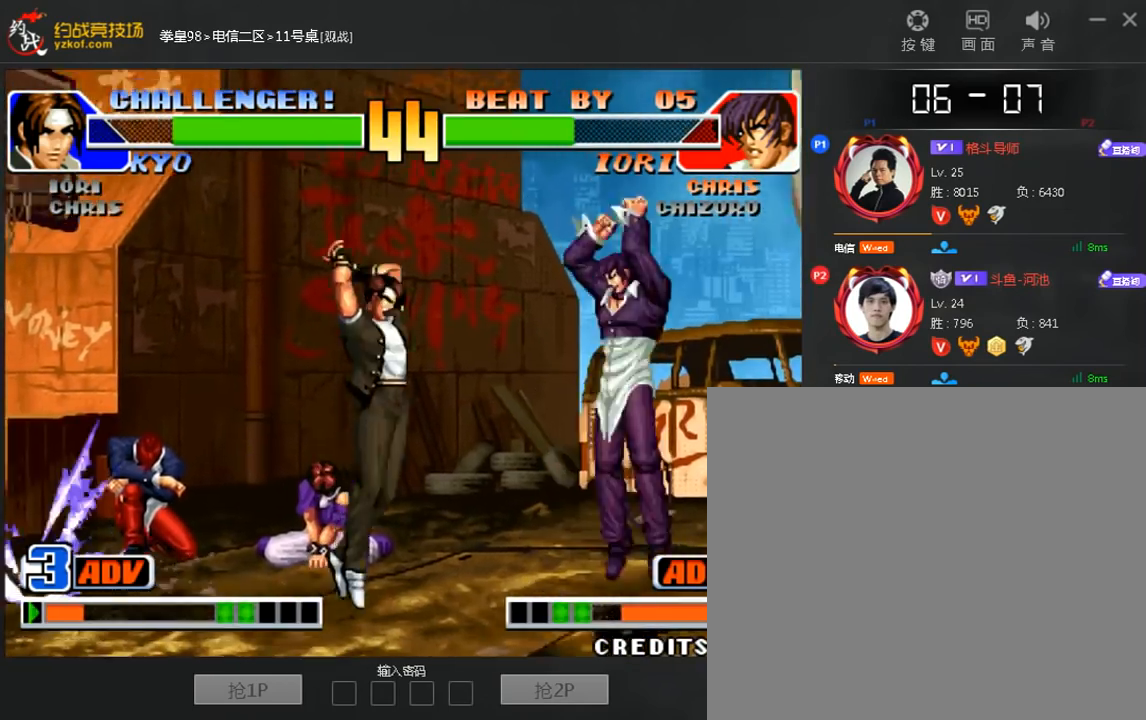
{"buttons": [], "left_stick": "down-left", "events": [[440, "left_stick", "down-left"]]}
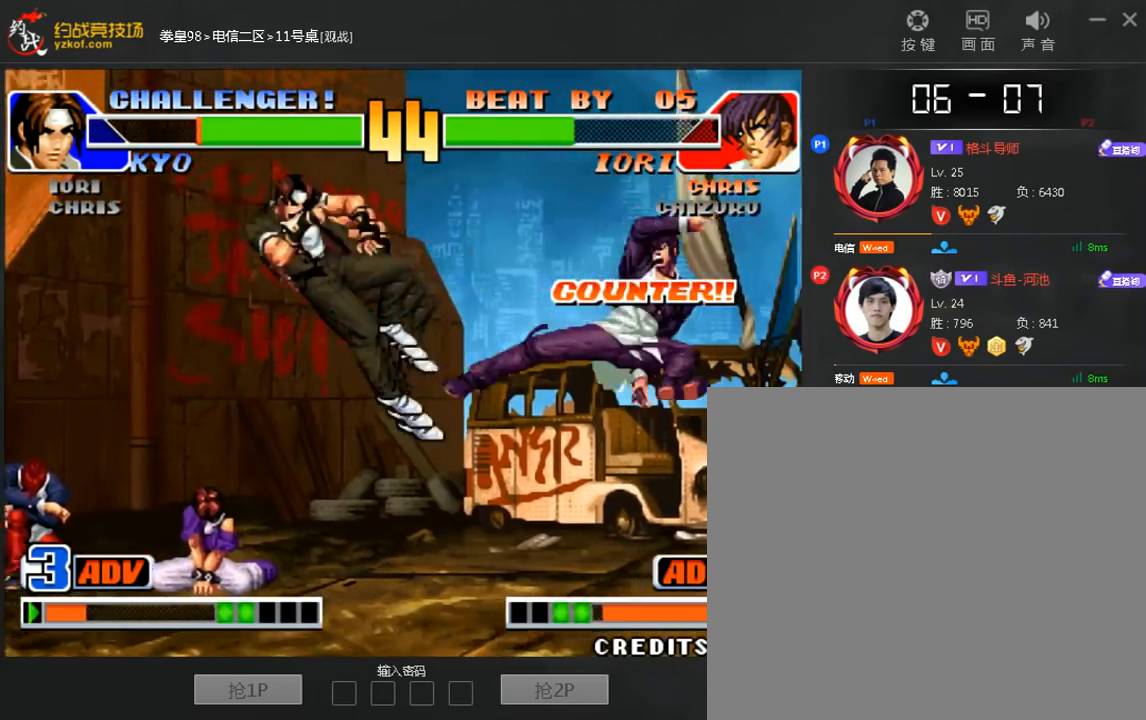
{"buttons": ["B", "C"], "left_stick": "center", "events": [[40, "C", "down"], [40, "left_stick", "left"], [120, "left_stick", "center"], [160, "C", "up"], [240, "A", "down"], [400, "A", "up"], [480, "B", "down"], [480, "C", "down"]]}
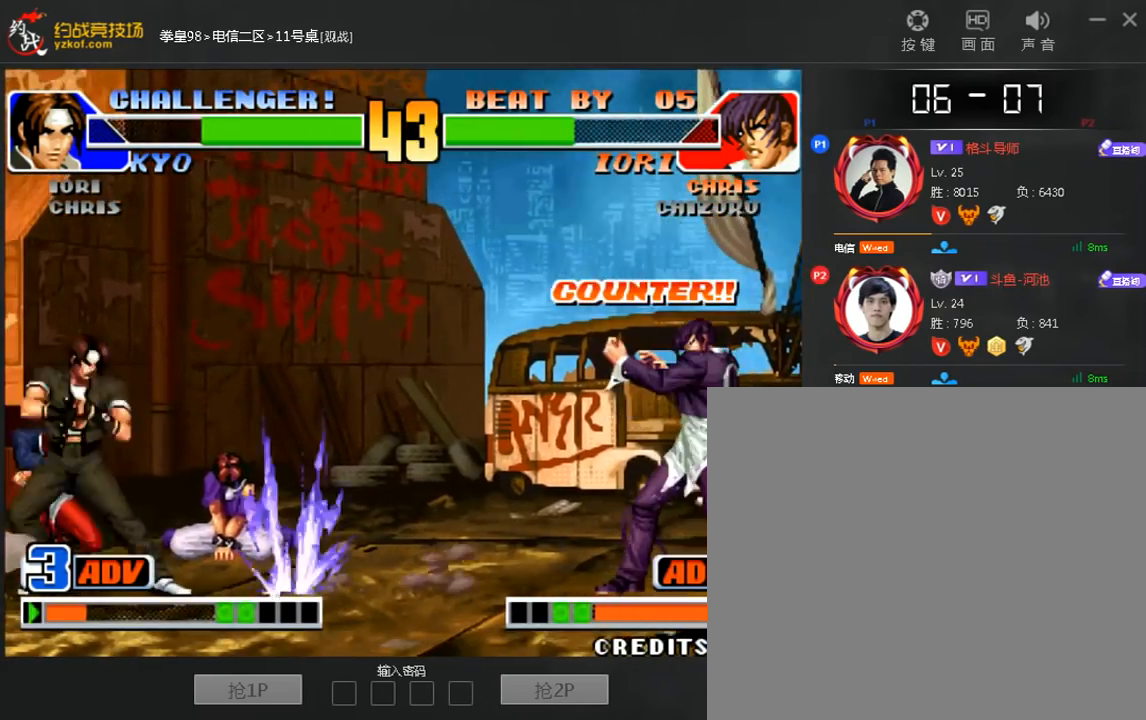
{"buttons": [], "left_stick": "left", "events": [[40, "C", "up"], [80, "B", "up"], [360, "left_stick", "down"], [440, "left_stick", "left"]]}
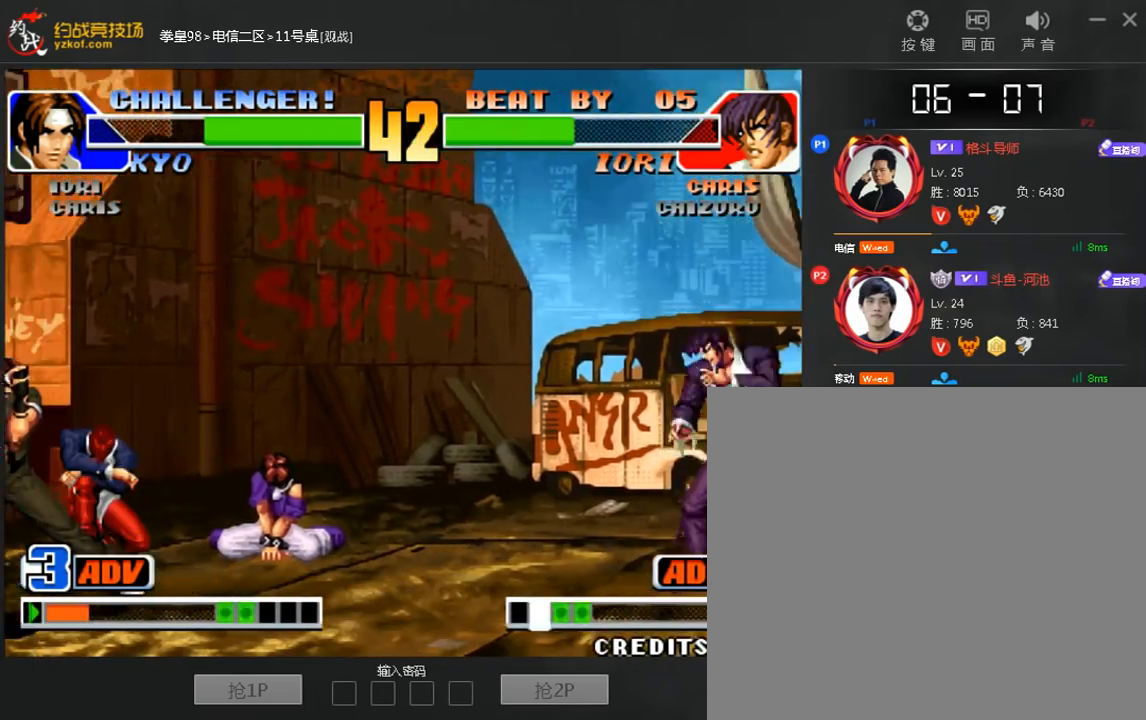
{"buttons": [], "left_stick": "right", "events": [[40, "left_stick", "center"], [240, "B", "down"], [360, "B", "up"], [400, "left_stick", "right"]]}
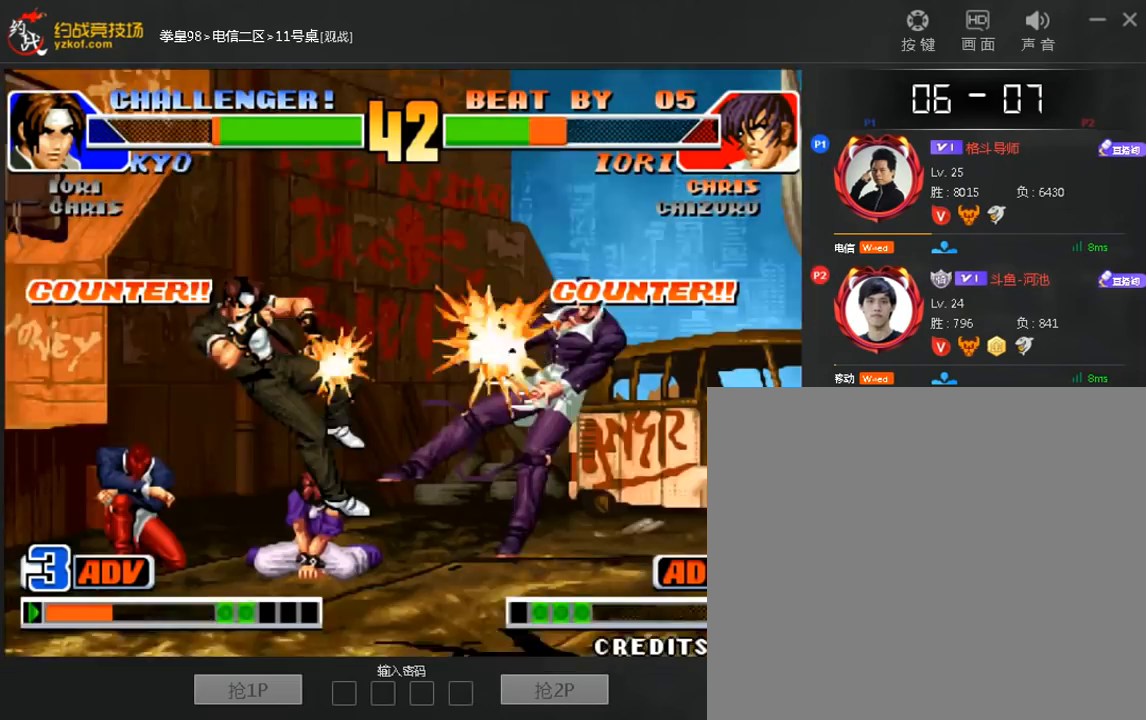
{"buttons": [], "left_stick": "center", "events": [[200, "B", "down"], [200, "C", "down"], [240, "A", "down"], [280, "left_stick", "center"], [320, "A", "up"], [320, "C", "up"], [360, "B", "up"]]}